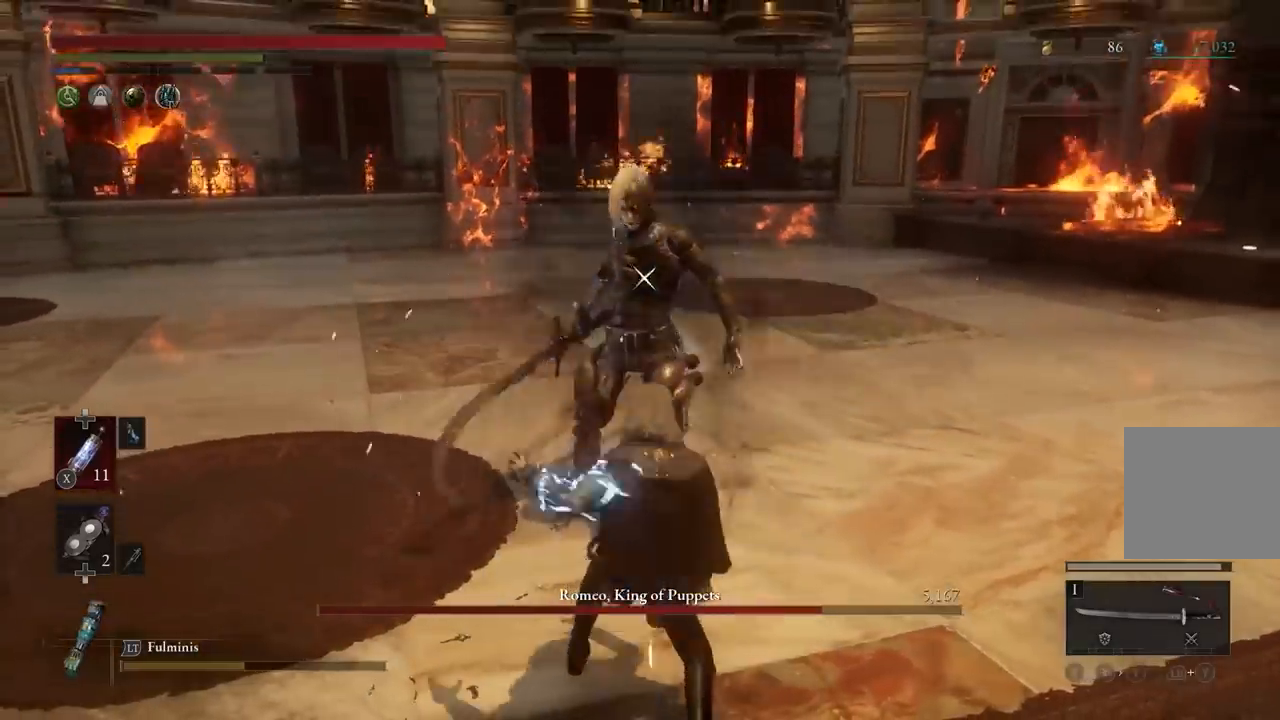
Gameplay with a controller (Xbox layout); each line is a JSON object with the inputs held at the frame after it. "events" lists button and stick changes between this image and that frame as [ms after this image, input, new state], when the widget could be followed in between. Not read: R3 right_stick.
{"buttons": [], "left_stick": "down", "events": [[167, "left_stick", "down"]]}
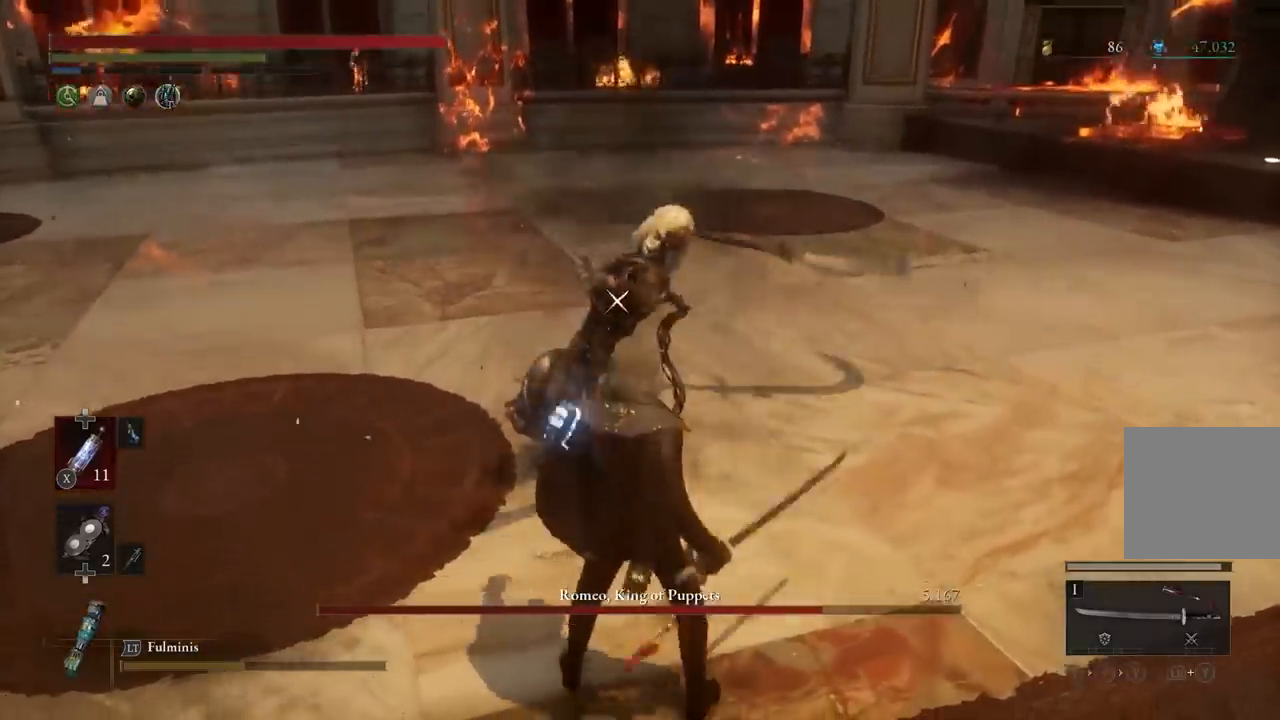
{"buttons": [], "left_stick": "center", "events": [[200, "L1", "down"], [367, "L1", "up"], [467, "left_stick", "center"]]}
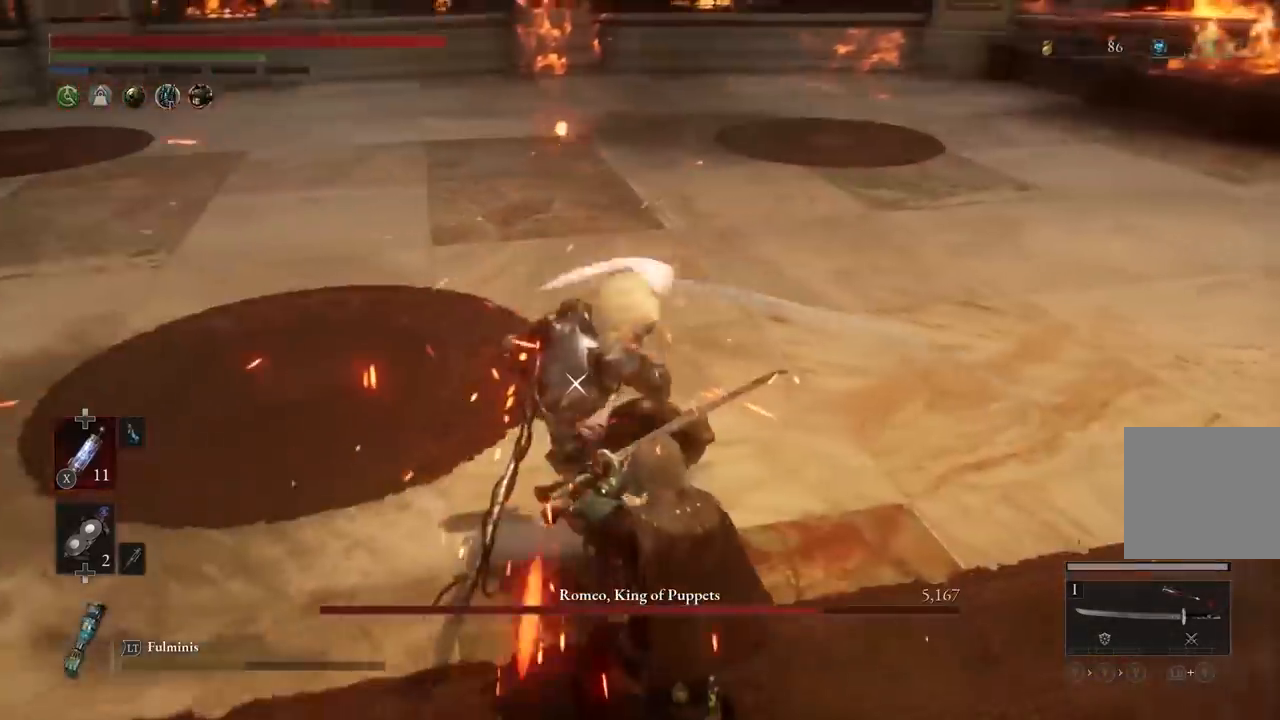
{"buttons": [], "left_stick": "center", "events": []}
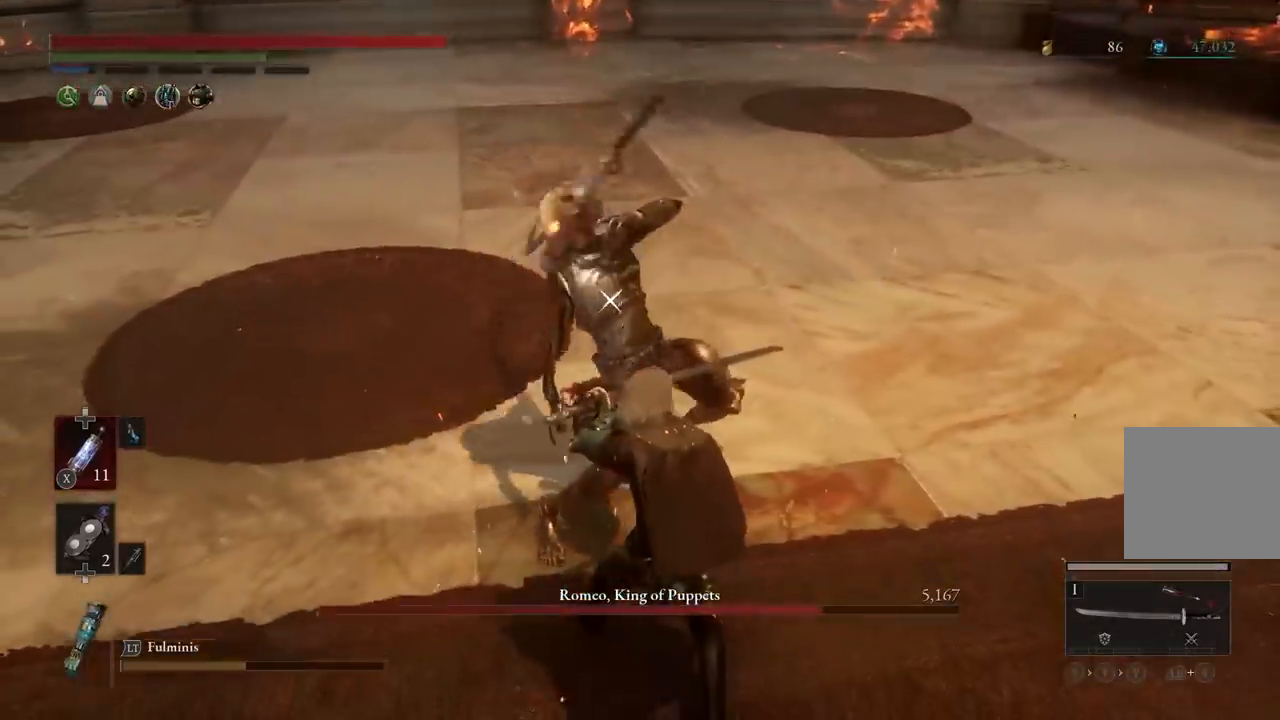
{"buttons": [], "left_stick": "center", "events": [[200, "L1", "down"], [267, "L1", "up"]]}
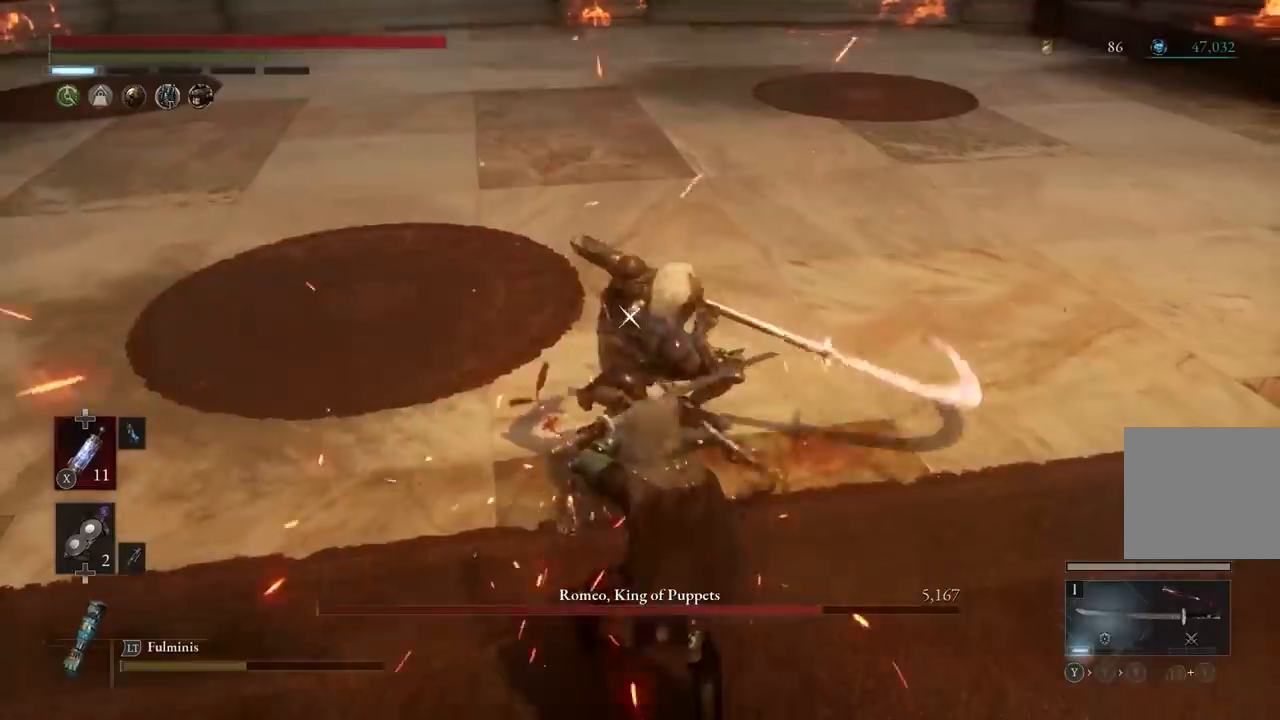
{"buttons": ["L1", "L2"], "left_stick": "center", "events": [[500, "L1", "down"], [500, "L2", "down"]]}
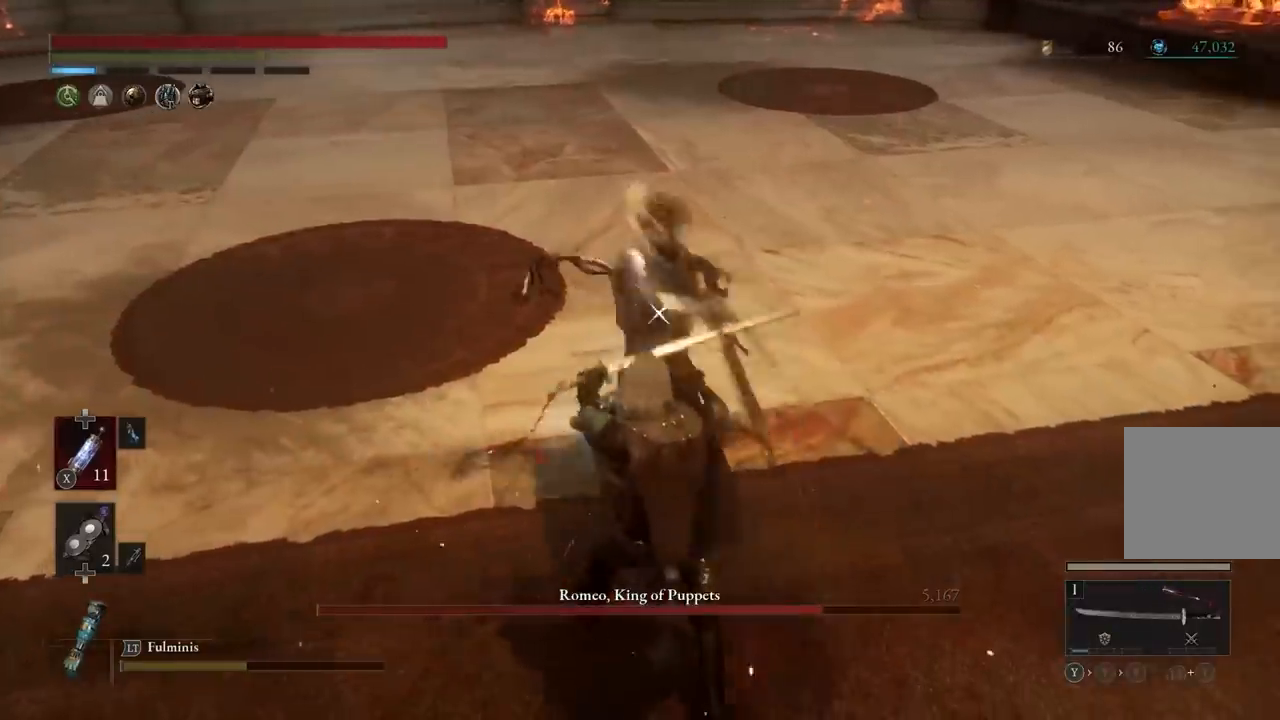
{"buttons": ["R1"], "left_stick": "center", "events": [[67, "L1", "up"], [67, "L2", "up"], [467, "R1", "down"]]}
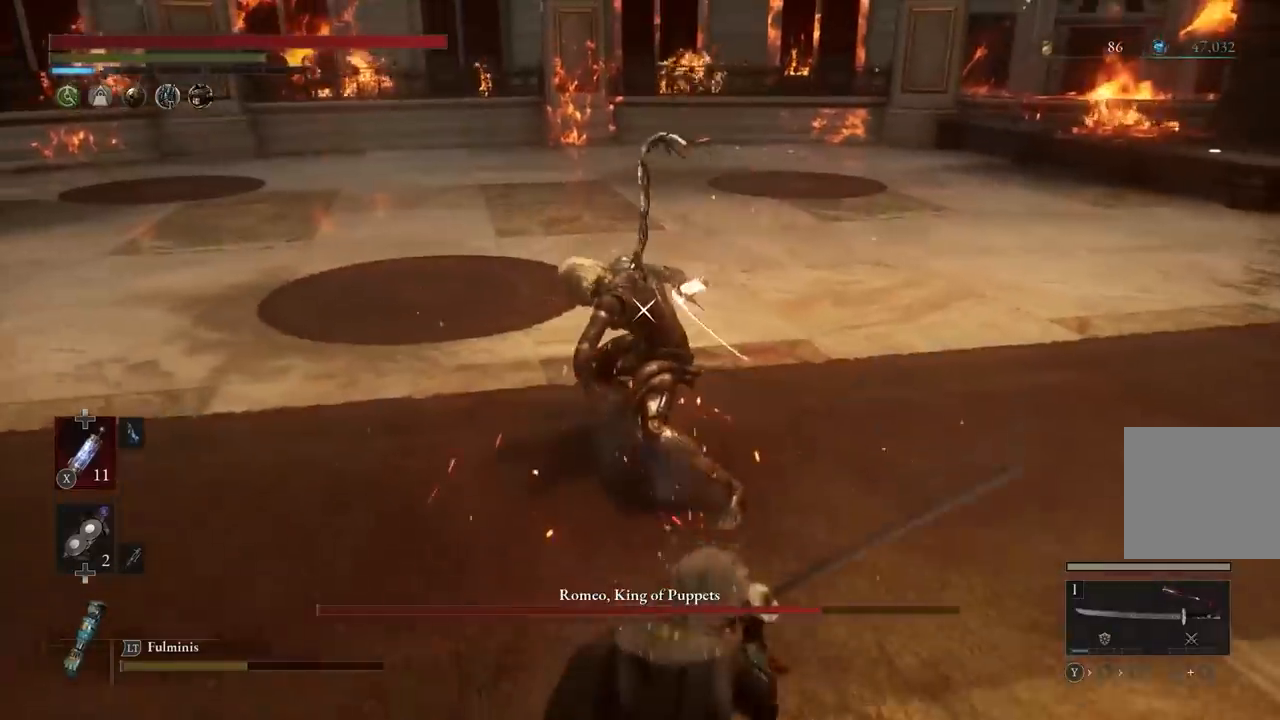
{"buttons": [], "left_stick": "center", "events": [[33, "R1", "up"]]}
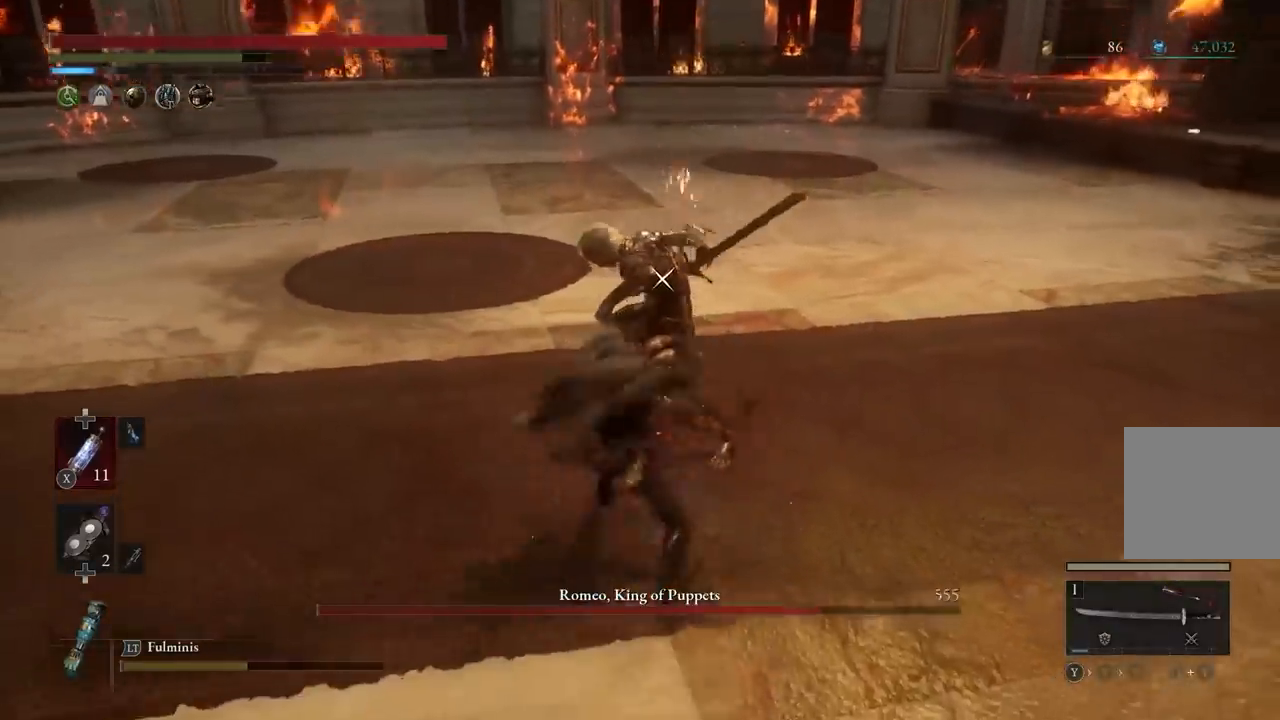
{"buttons": [], "left_stick": "center", "events": [[133, "R1", "down"], [200, "R1", "up"]]}
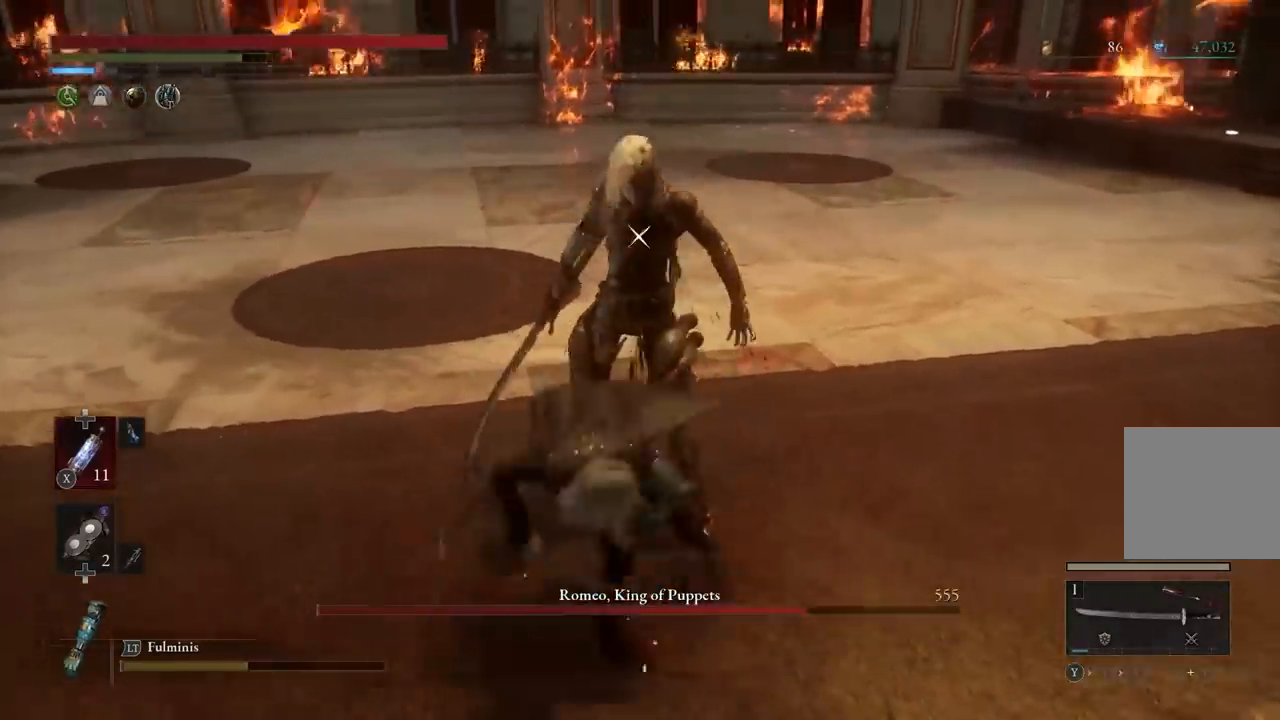
{"buttons": [], "left_stick": "center", "events": []}
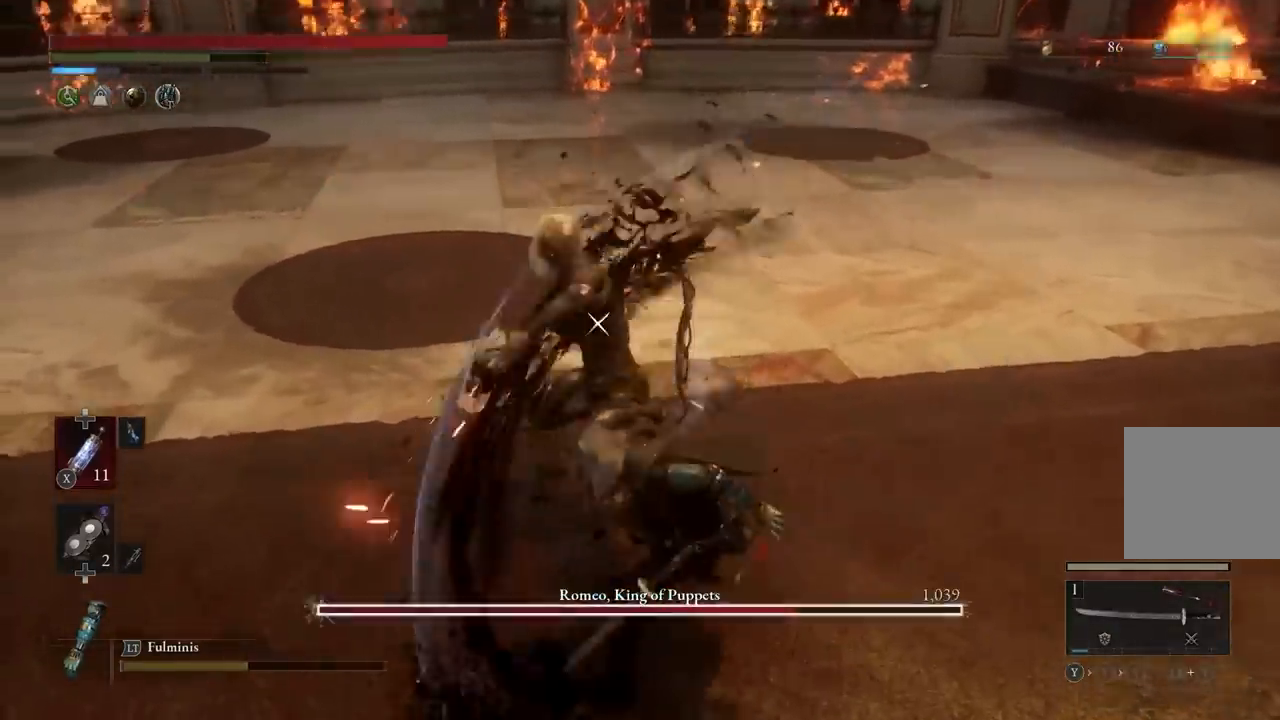
{"buttons": [], "left_stick": "center", "events": [[267, "L1", "down"], [267, "L2", "down"], [367, "L1", "up"], [367, "L2", "up"]]}
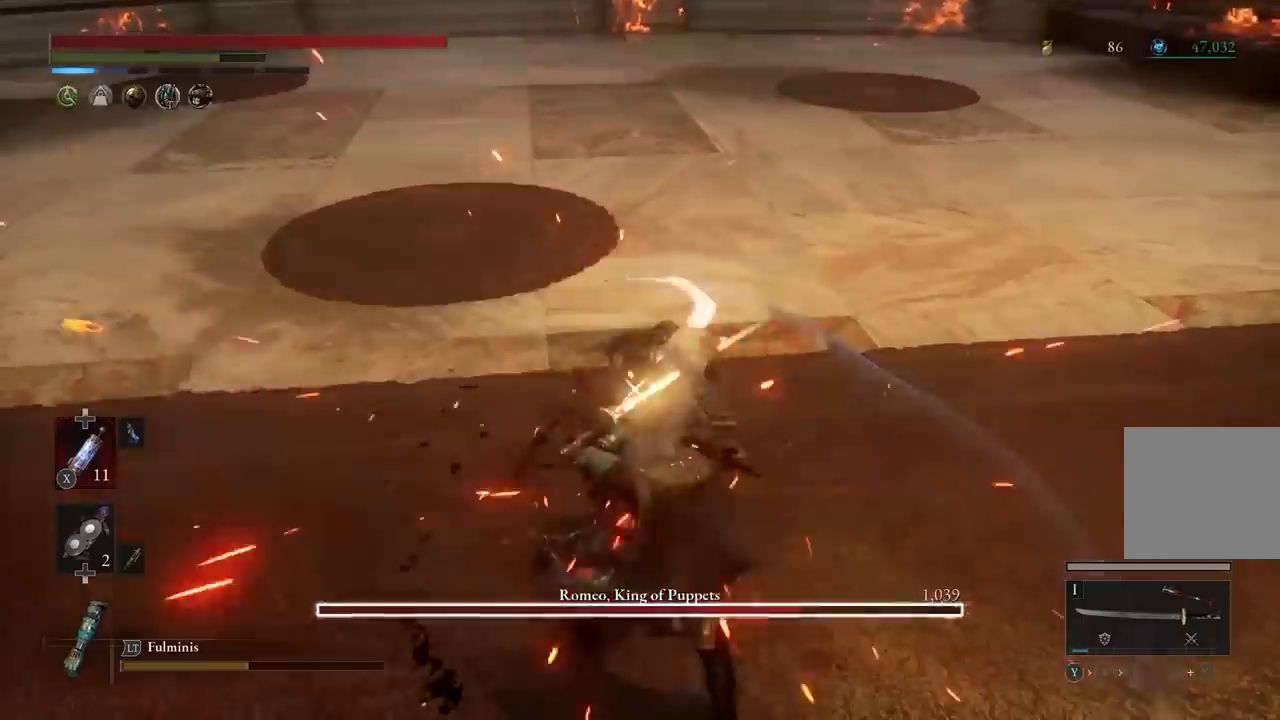
{"buttons": [], "left_stick": "center", "events": []}
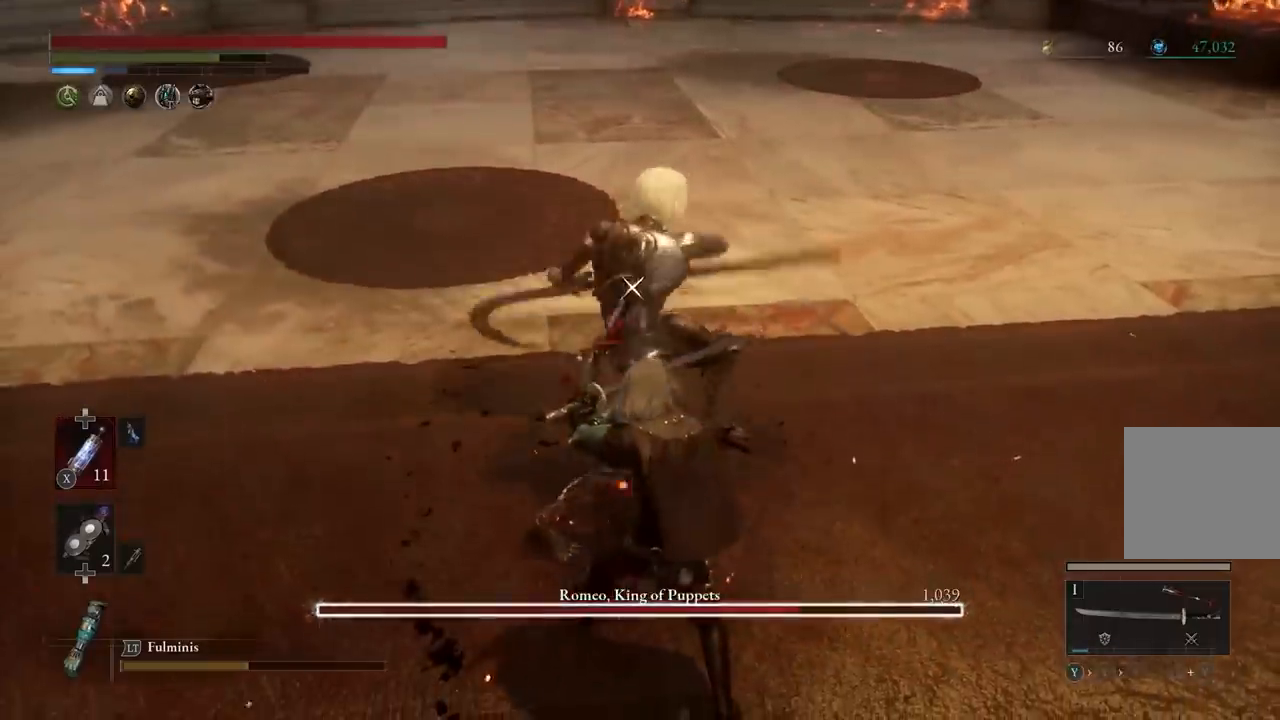
{"buttons": [], "left_stick": "center", "events": [[167, "L1", "down"], [167, "L2", "down"], [300, "L1", "up"], [300, "L2", "up"]]}
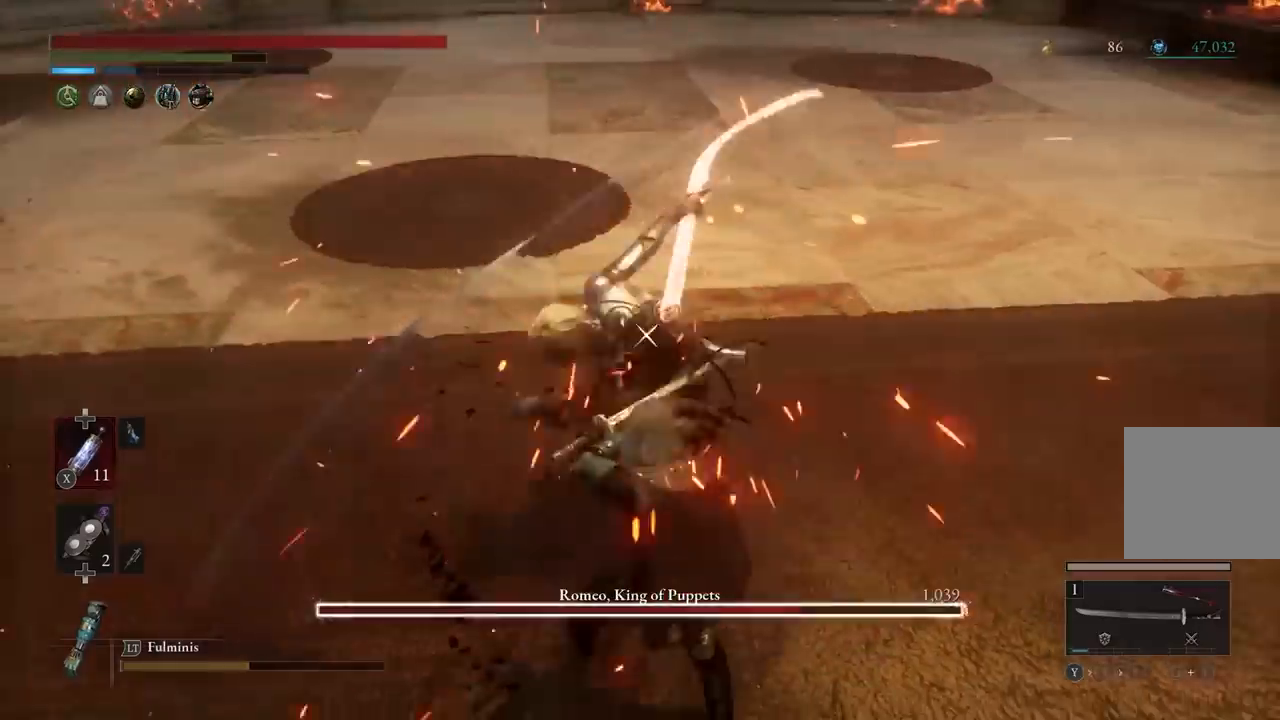
{"buttons": [], "left_stick": "center", "events": []}
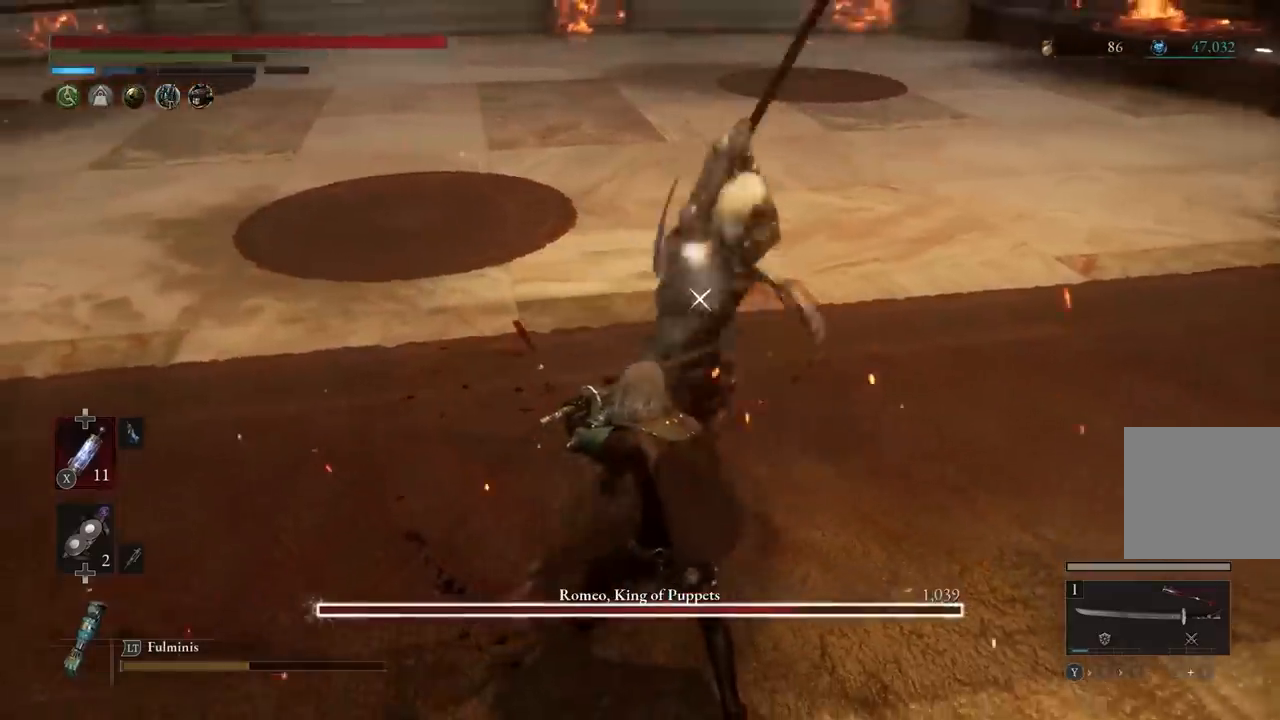
{"buttons": ["R2"], "left_stick": "center", "events": [[67, "L1", "down"], [67, "L2", "down"], [200, "L1", "up"], [200, "L2", "up"], [300, "R2", "down"]]}
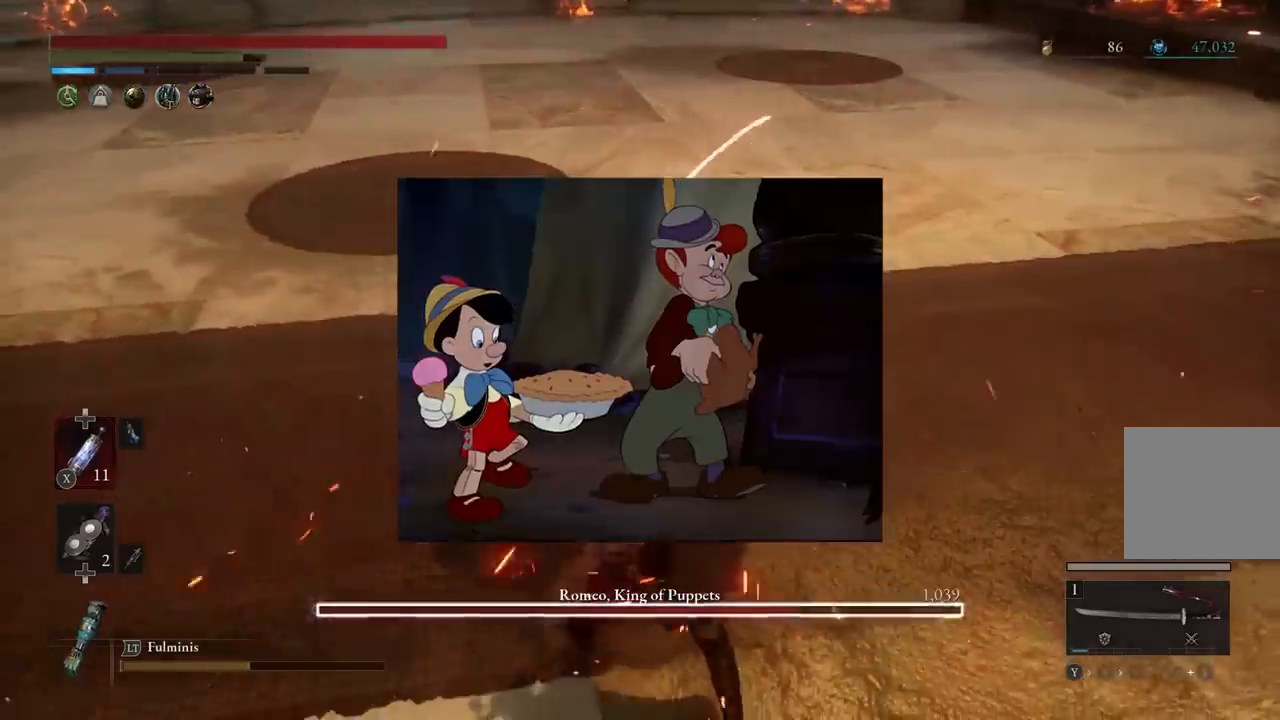
{"buttons": ["R2"], "left_stick": "center", "events": []}
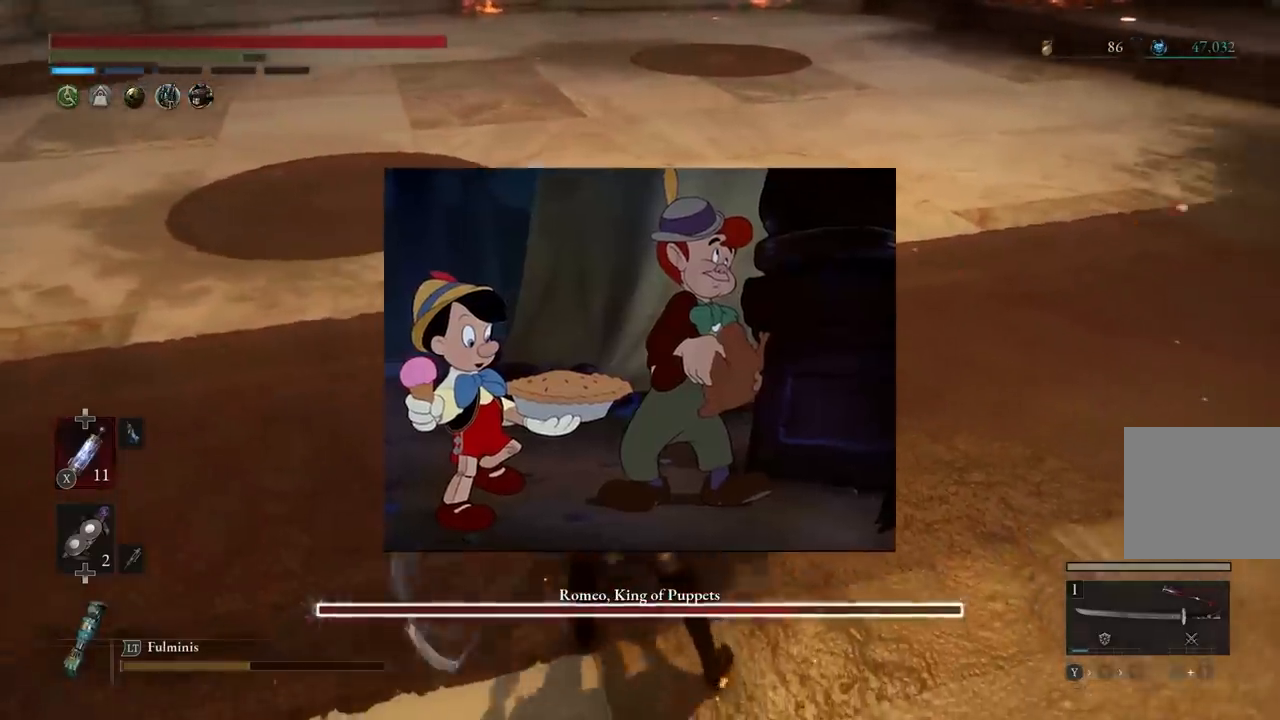
{"buttons": ["R2"], "left_stick": "center", "events": []}
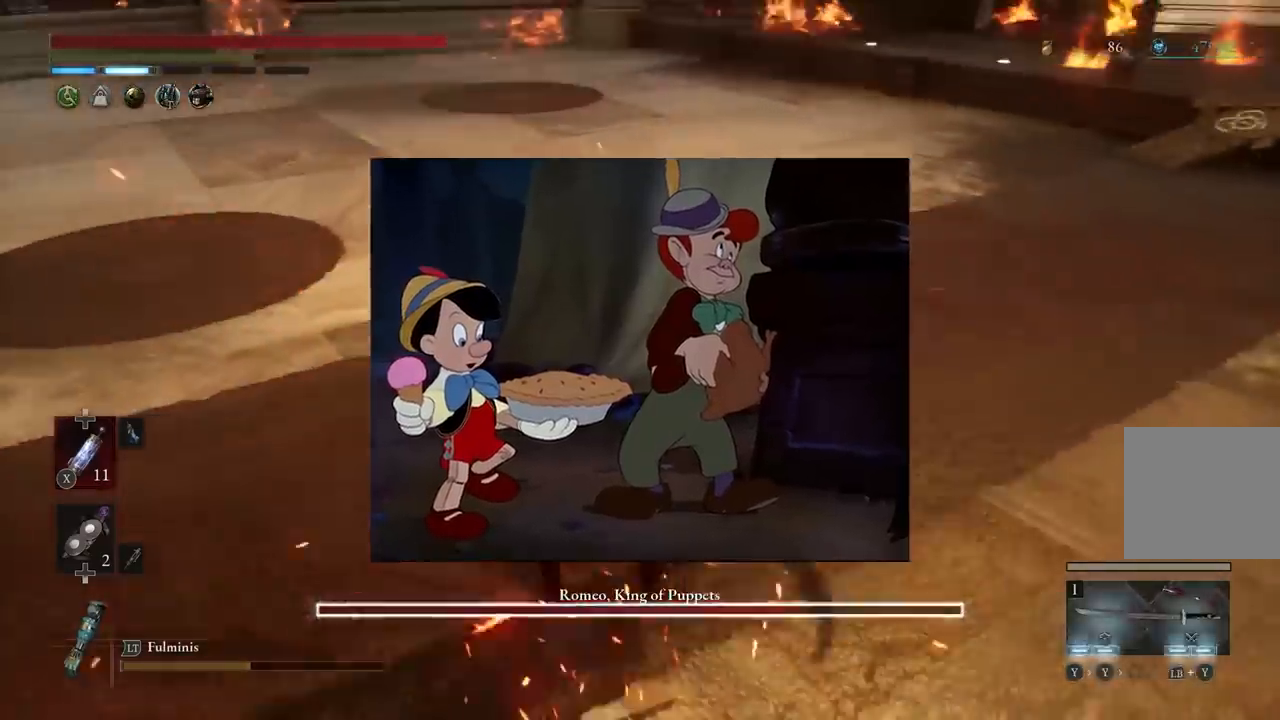
{"buttons": ["R2"], "left_stick": "center", "events": [[367, "R2", "up"], [500, "R2", "down"]]}
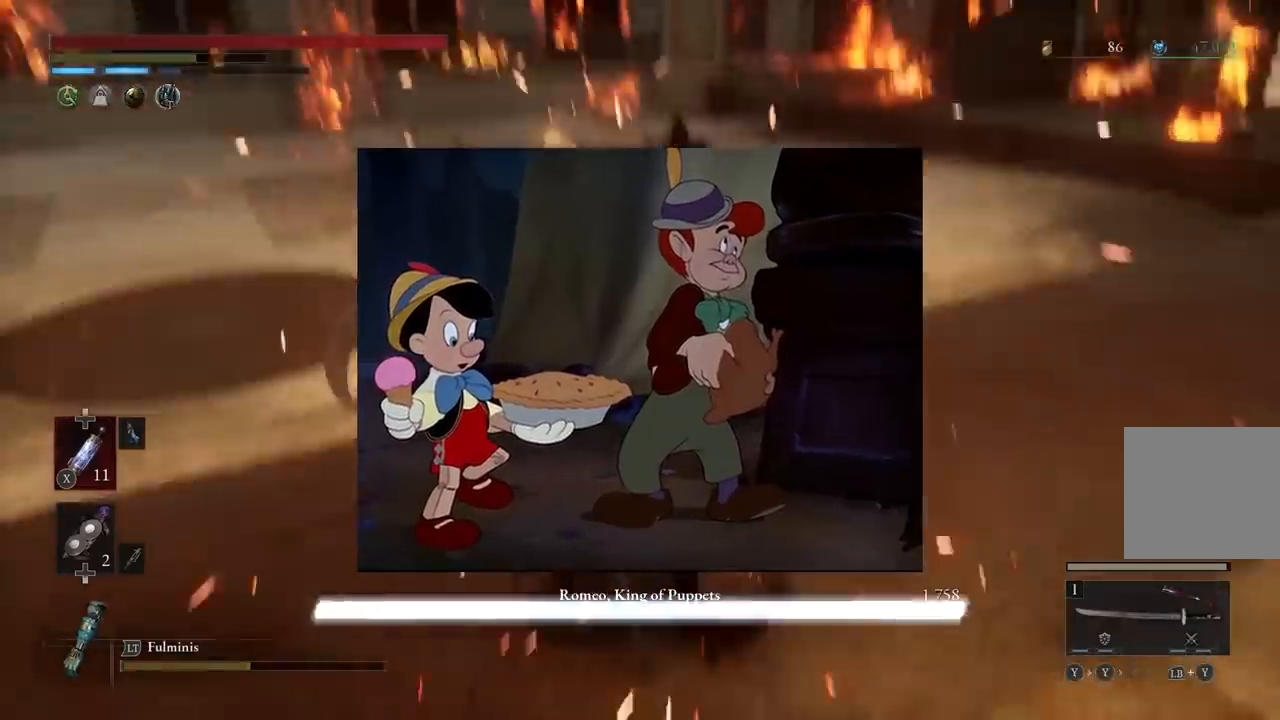
{"buttons": ["R2"], "left_stick": "center", "events": []}
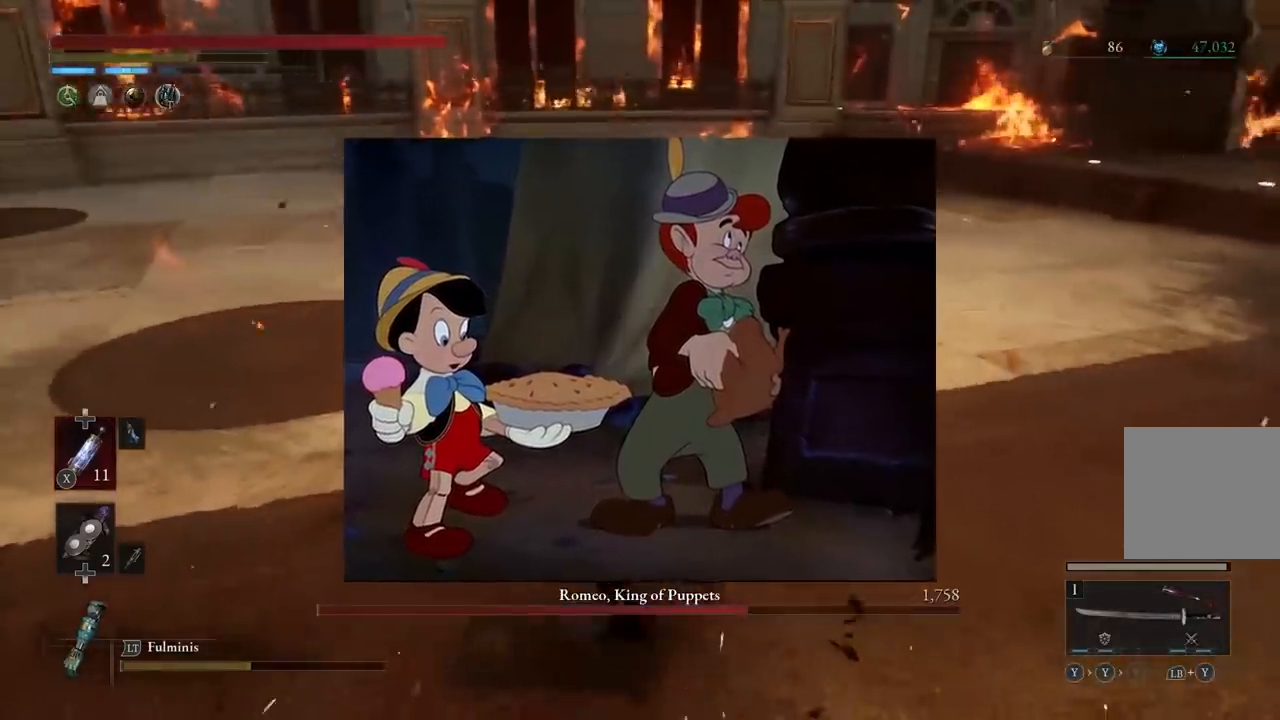
{"buttons": ["R2"], "left_stick": "center", "events": []}
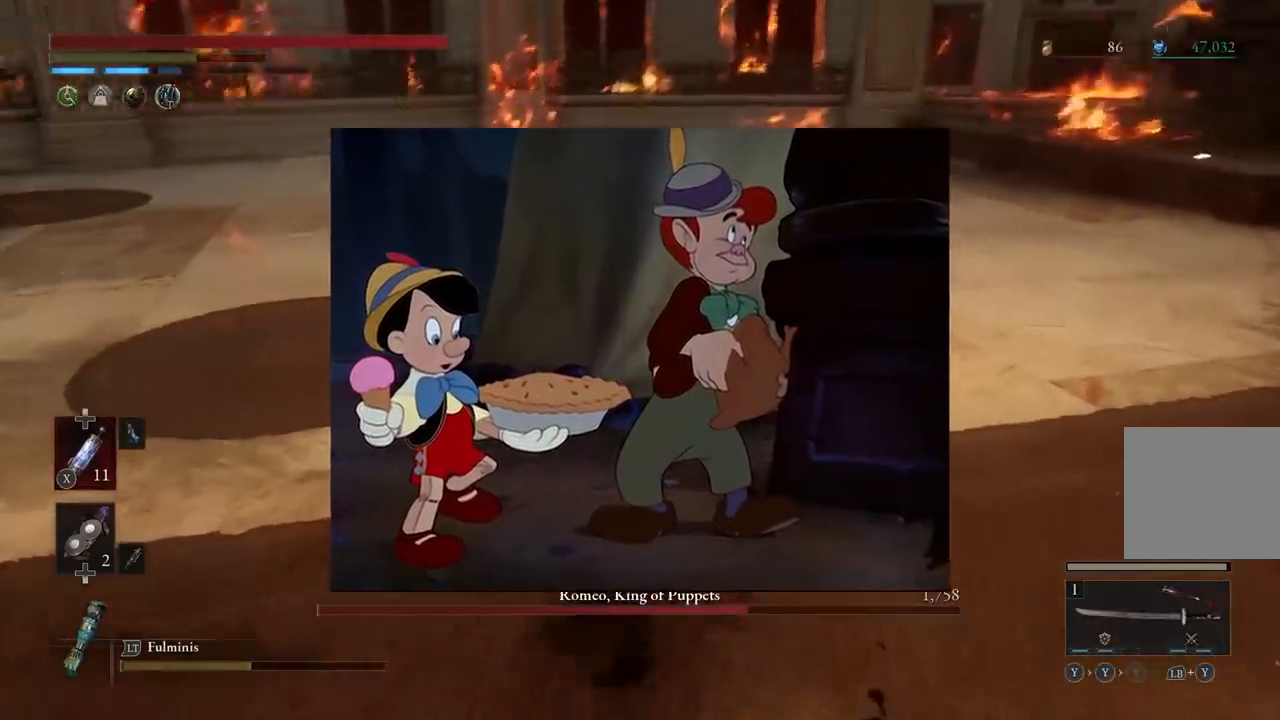
{"buttons": [], "left_stick": "center", "events": [[500, "R2", "up"]]}
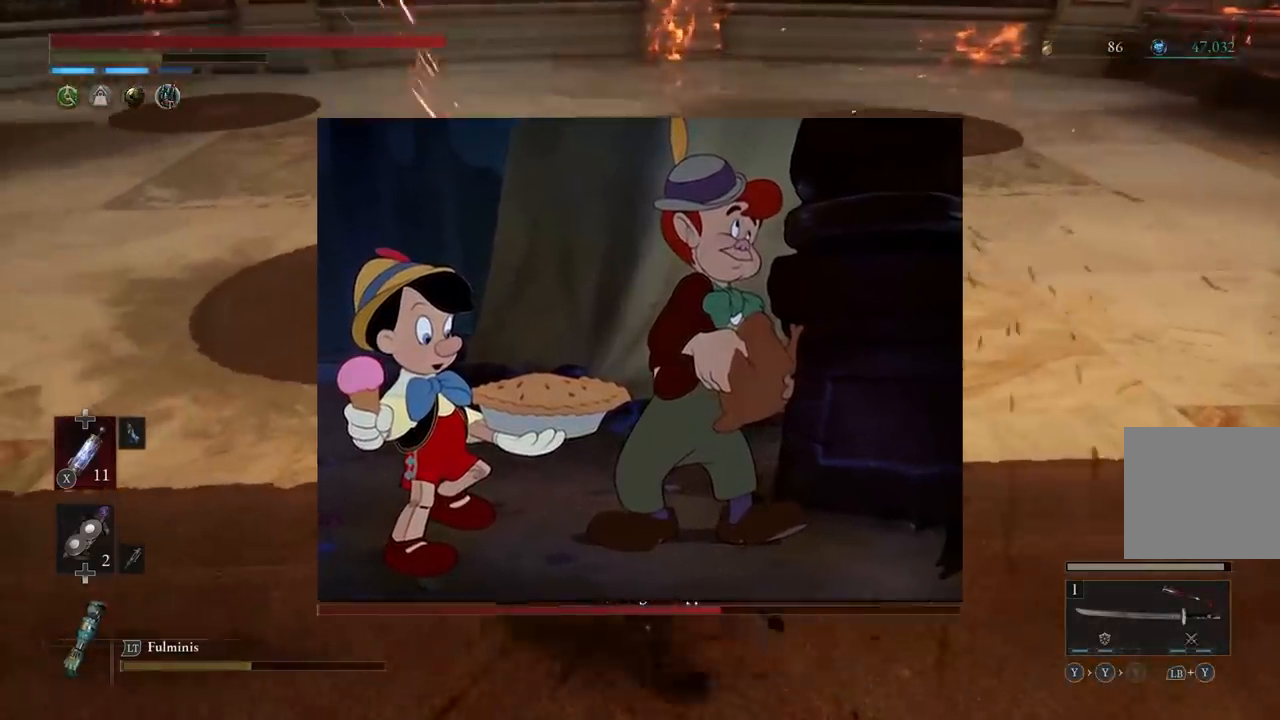
{"buttons": [], "left_stick": "center", "events": [[233, "R1", "down"], [333, "R1", "up"], [400, "R1", "down"], [500, "R1", "up"]]}
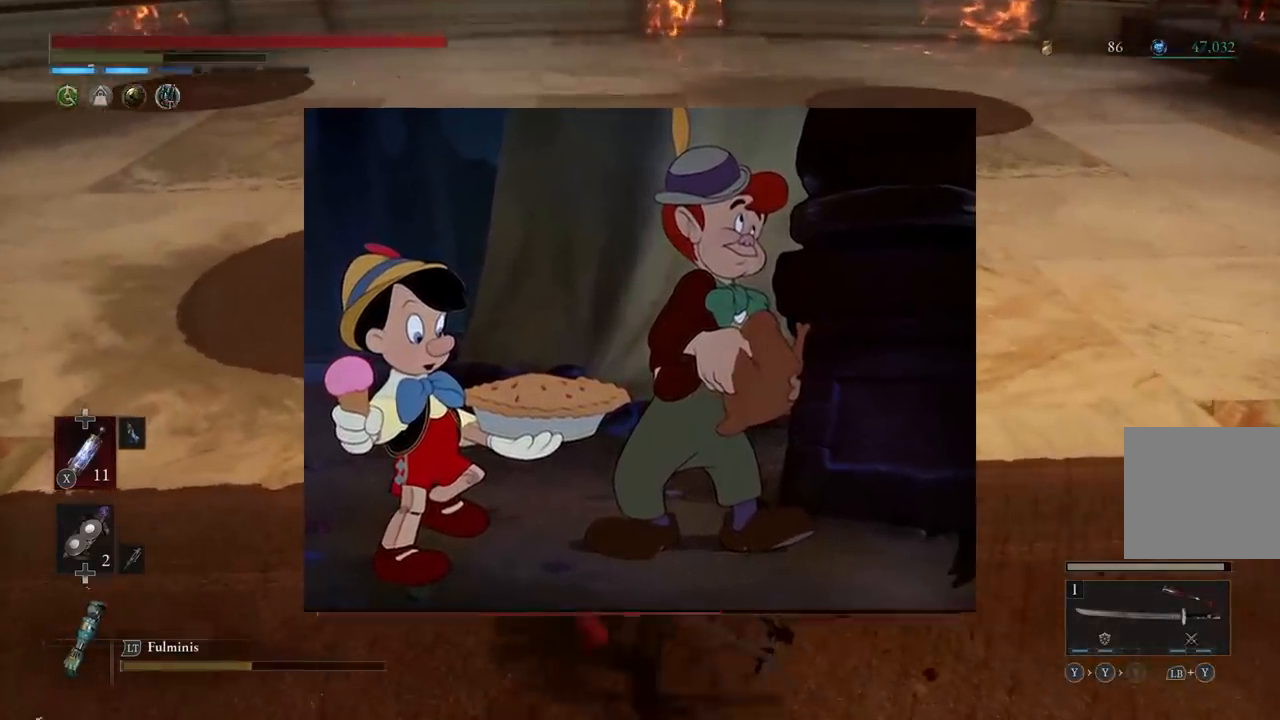
{"buttons": [], "left_stick": "center", "events": []}